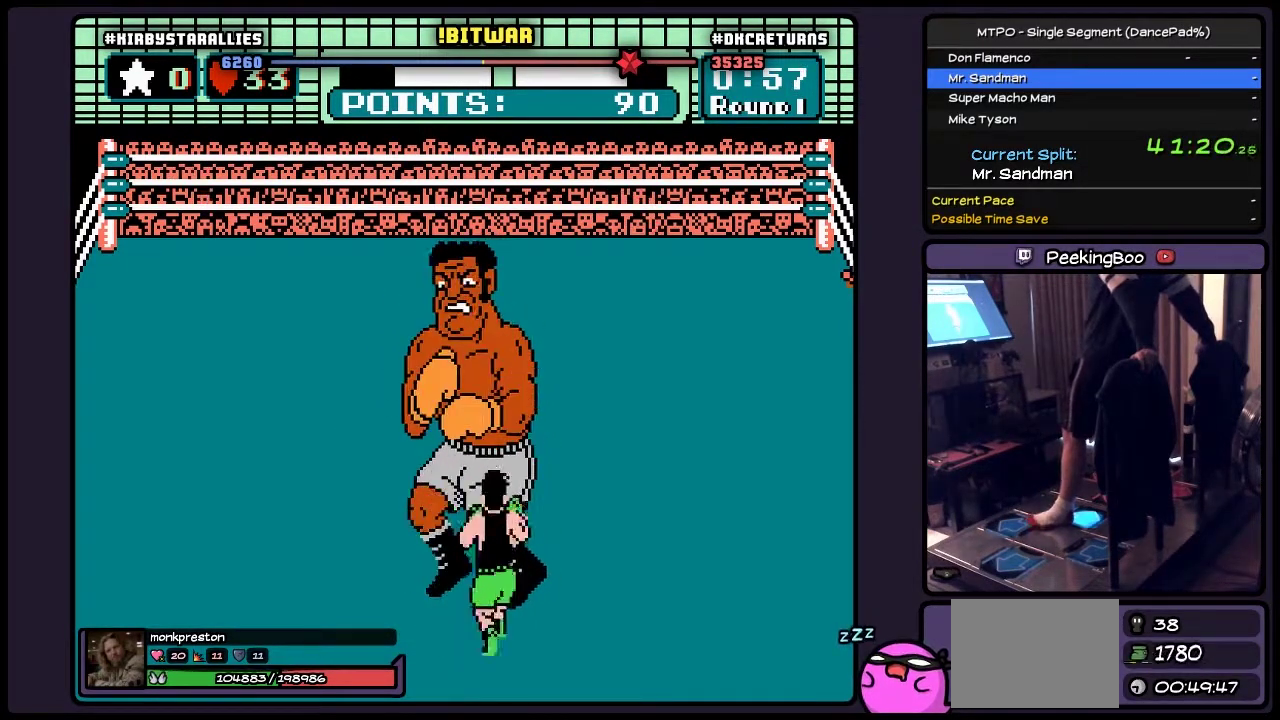
Gameplay with a controller (Nintendo layout); each line is a JSON object with the inputs held at the frame after it. "events" lists button and stick changes between this image and that frame as [ms after this image, input, new state], when the widget could be followed in between. Not read: L3 R3.
{"buttons": ["DPAD_UP"], "events": [[233, "DPAD_UP", "down"], [483, "DPAD_RIGHT", "up"]]}
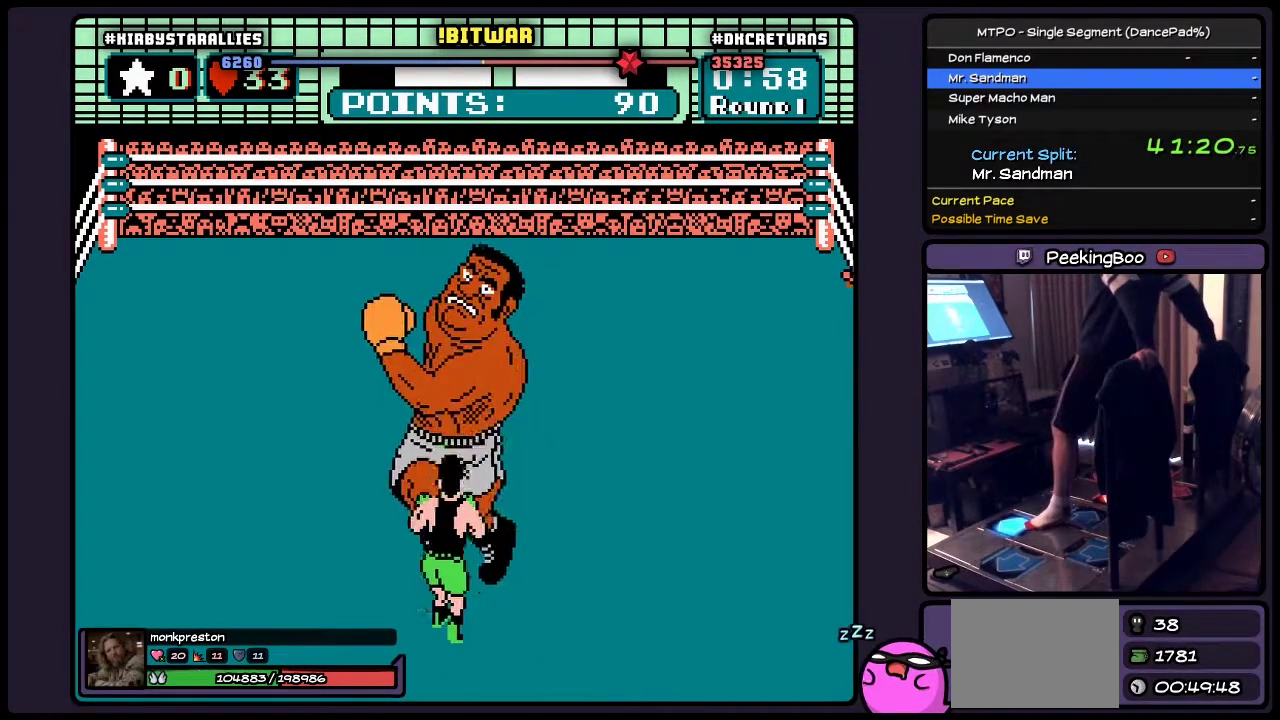
{"buttons": ["B"], "events": [[67, "B", "down"], [400, "DPAD_UP", "up"]]}
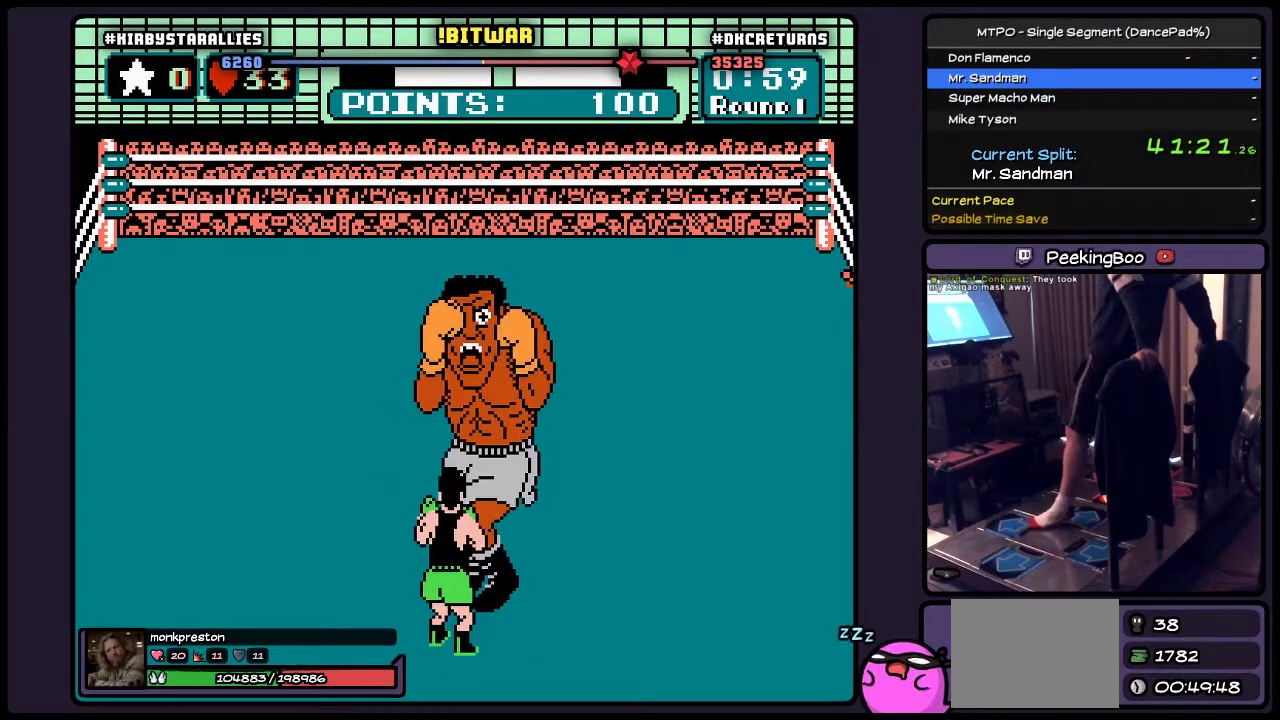
{"buttons": [], "events": [[150, "B", "up"]]}
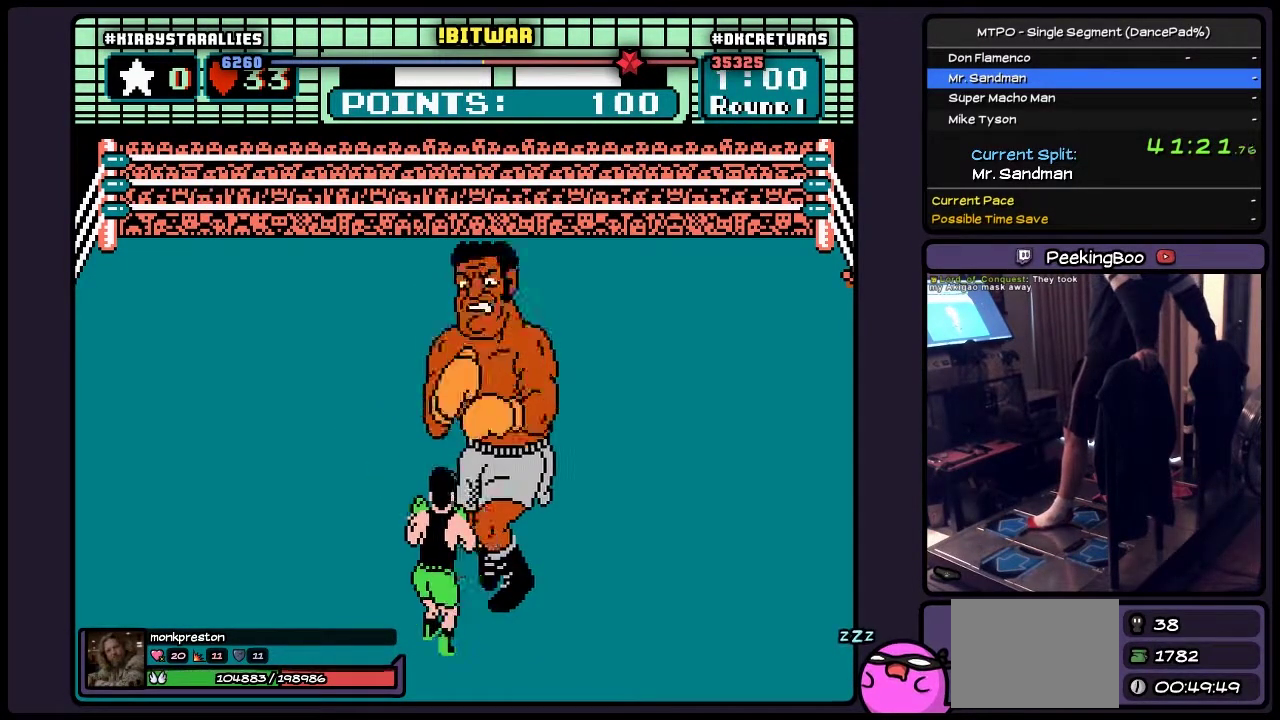
{"buttons": [], "events": []}
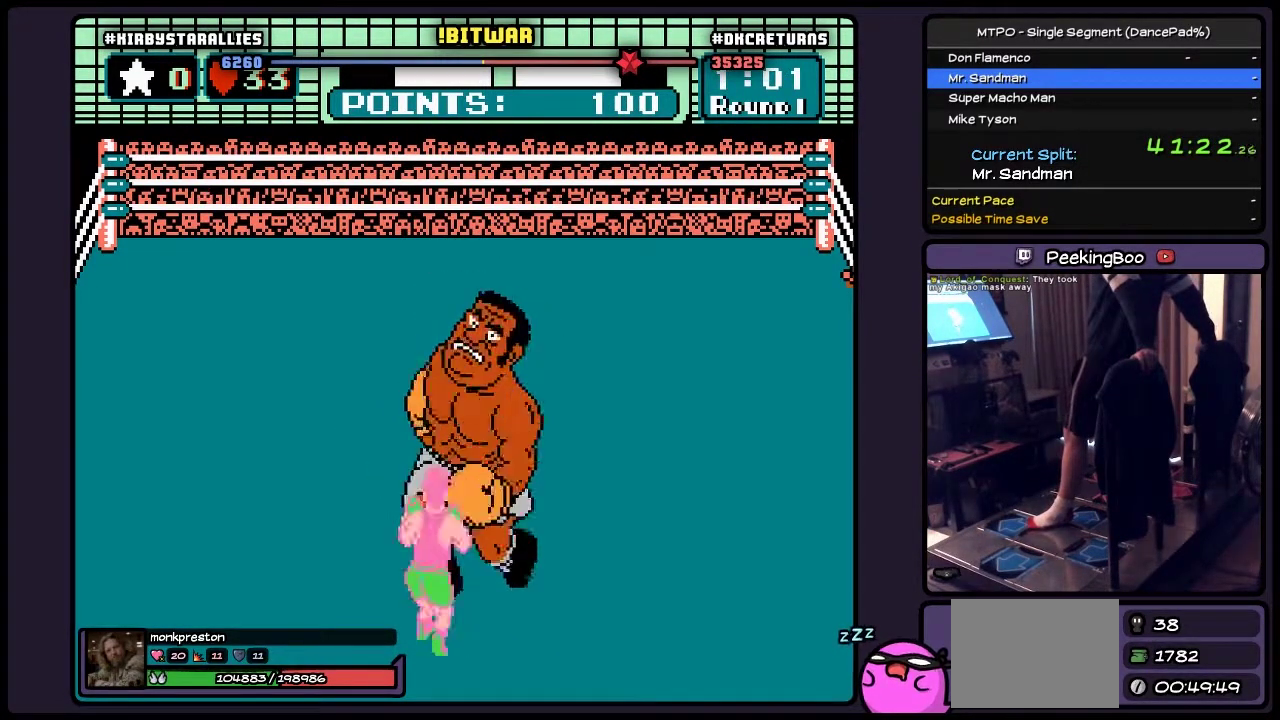
{"buttons": [], "events": [[233, "DPAD_RIGHT", "down"], [400, "DPAD_RIGHT", "up"]]}
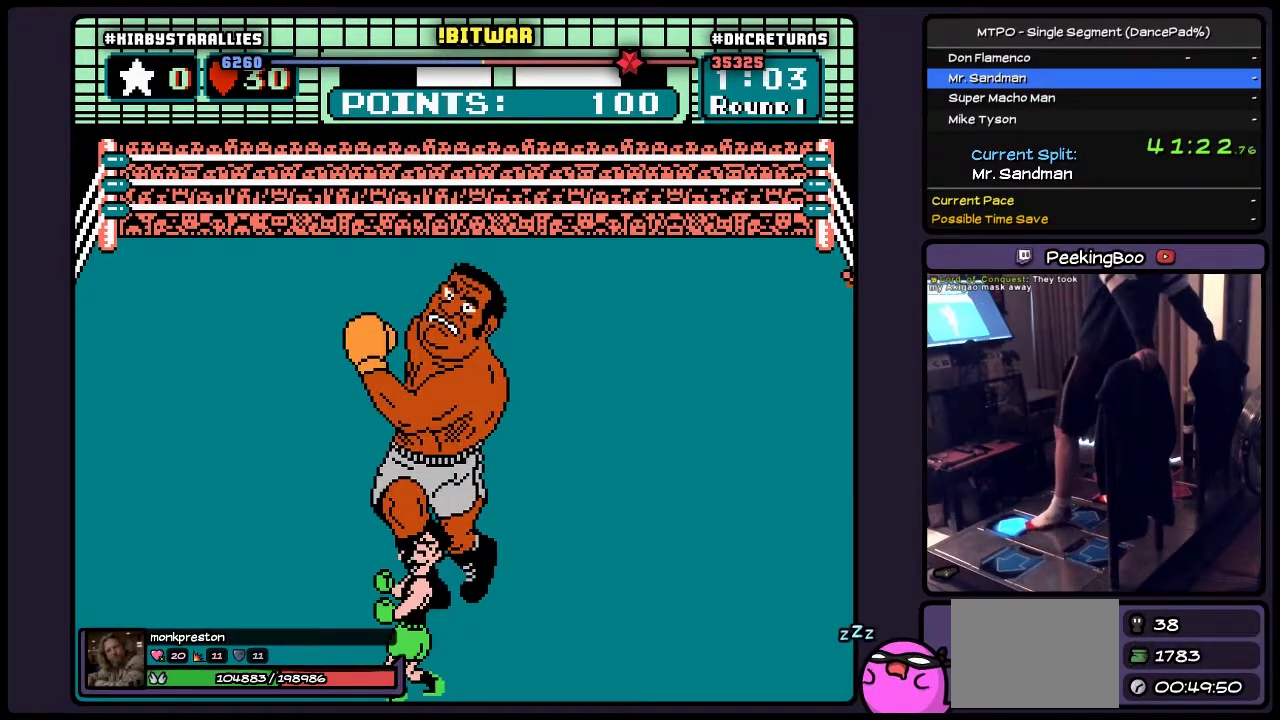
{"buttons": ["B"], "events": [[67, "DPAD_UP", "down"], [183, "B", "down"], [483, "DPAD_UP", "up"]]}
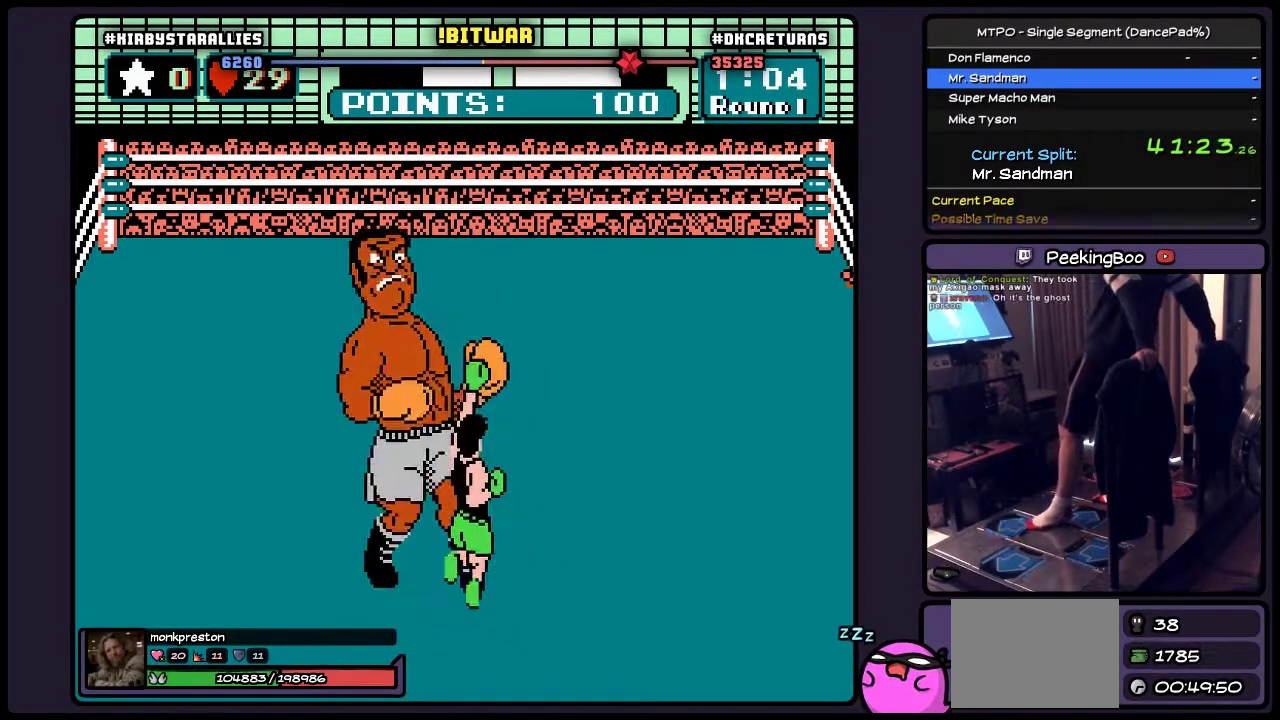
{"buttons": [], "events": [[350, "B", "up"]]}
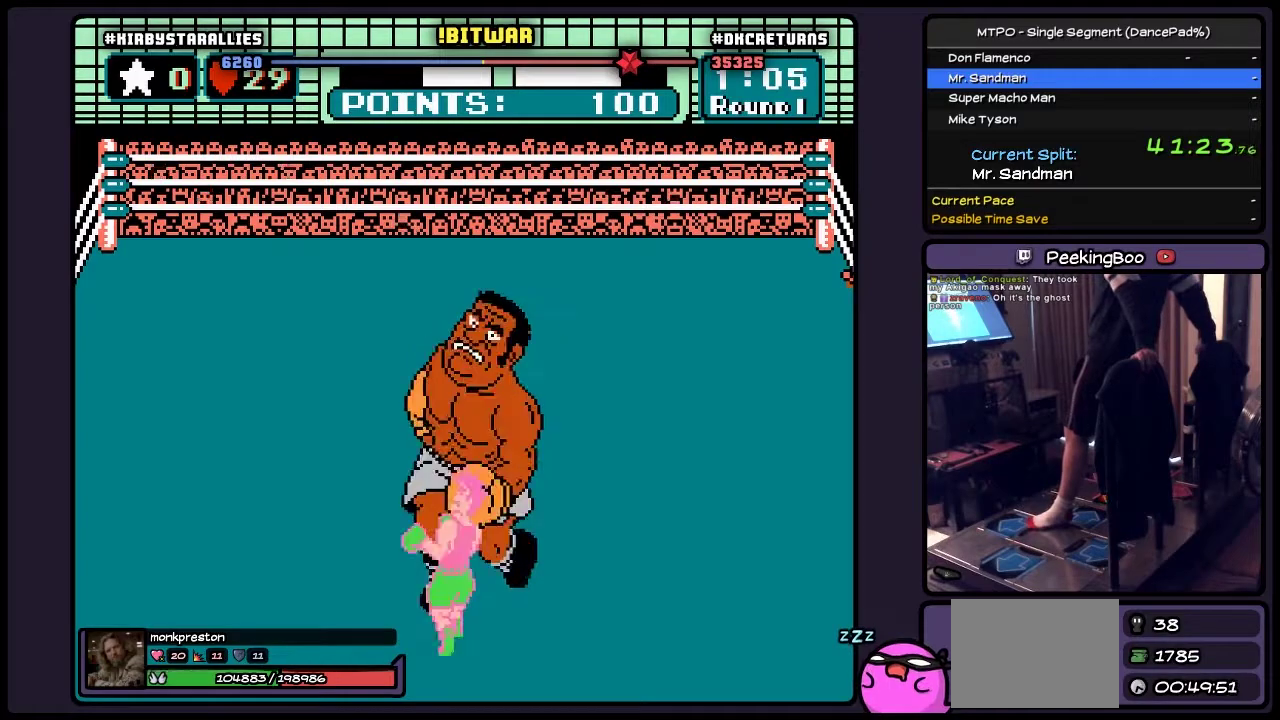
{"buttons": [], "events": []}
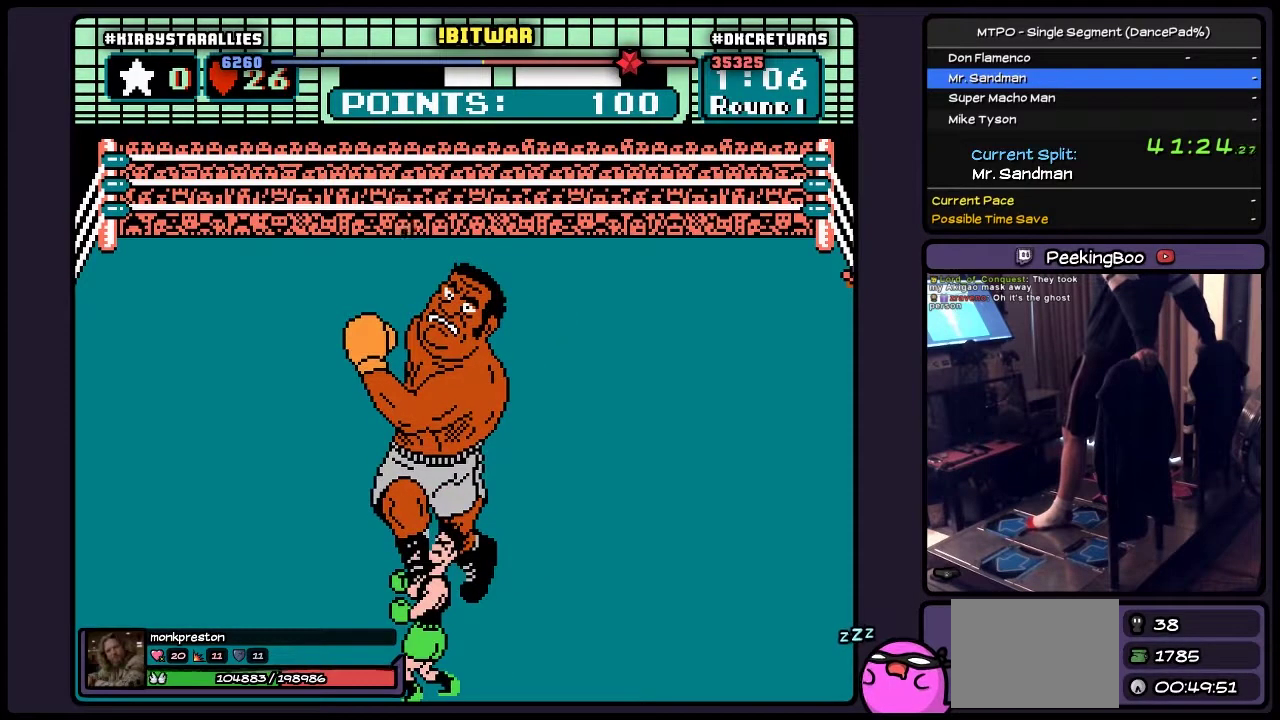
{"buttons": [], "events": []}
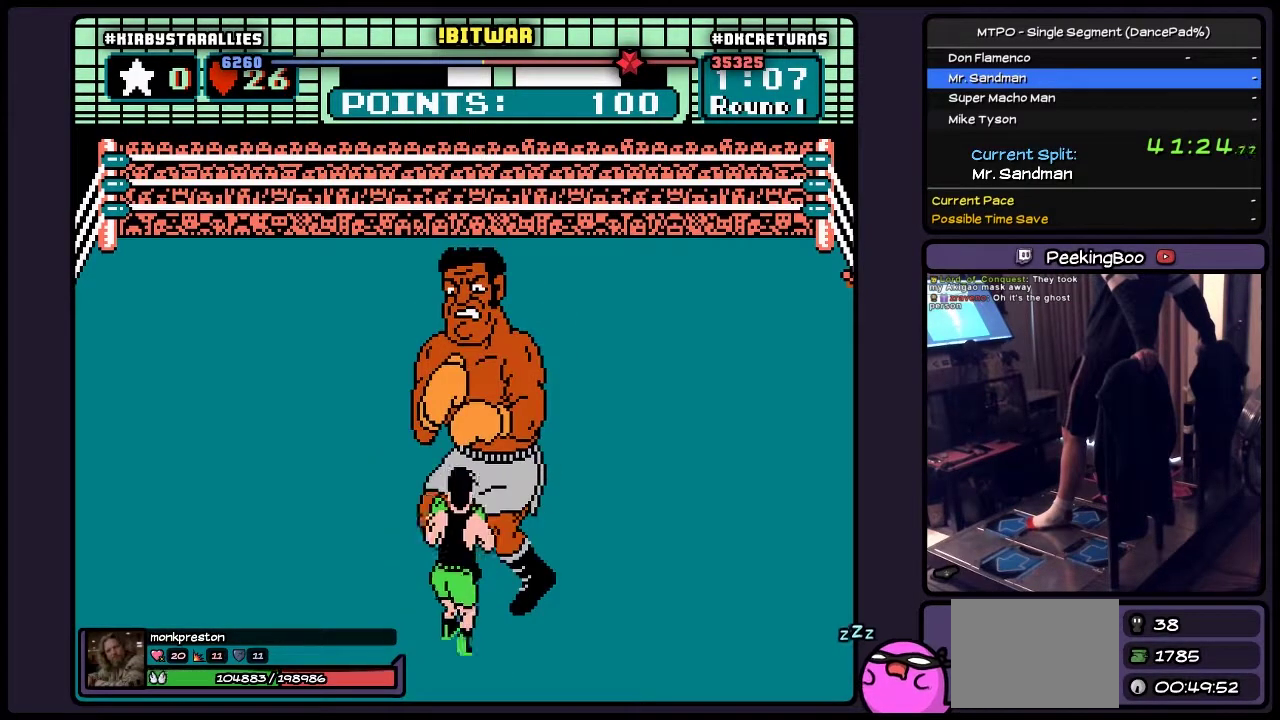
{"buttons": [], "events": []}
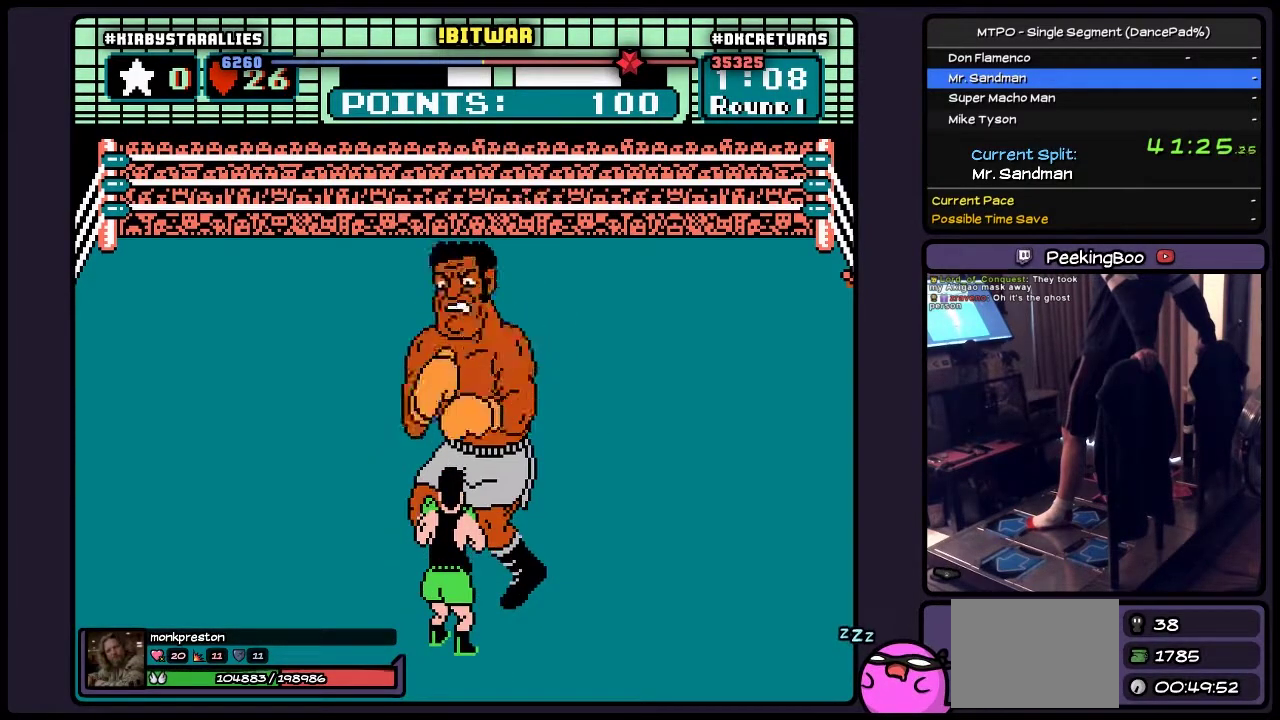
{"buttons": [], "events": []}
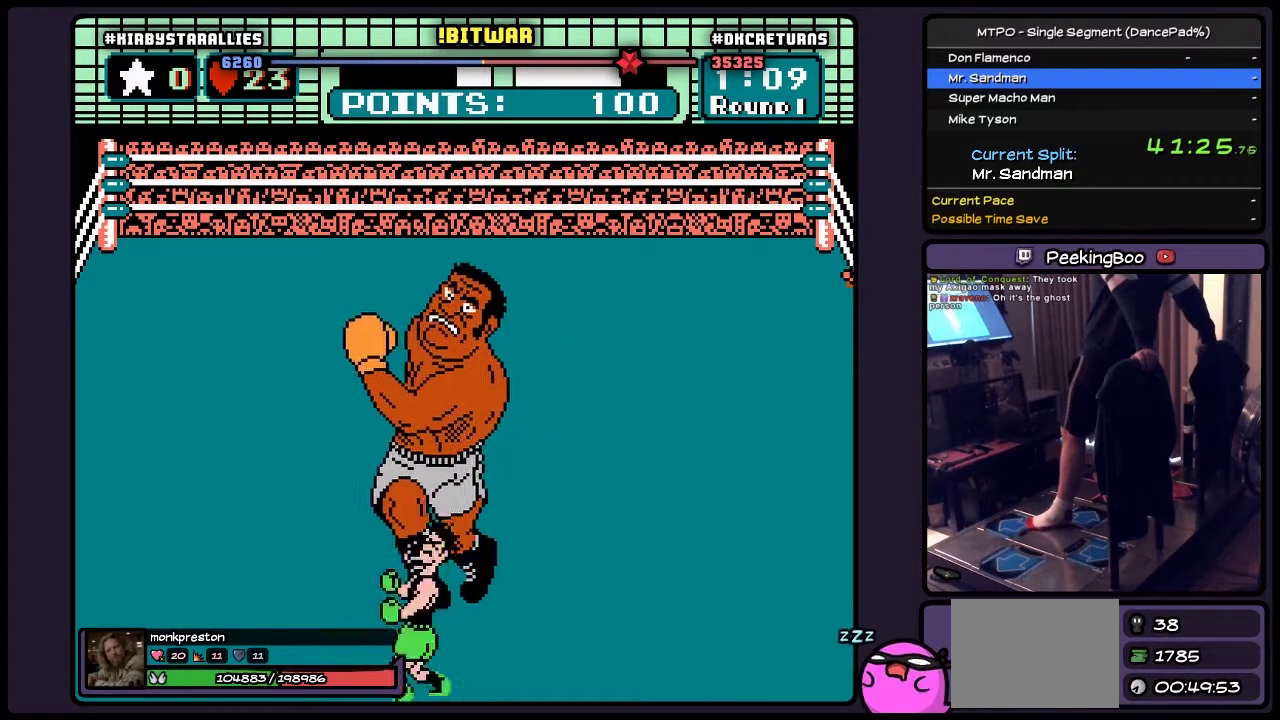
{"buttons": [], "events": []}
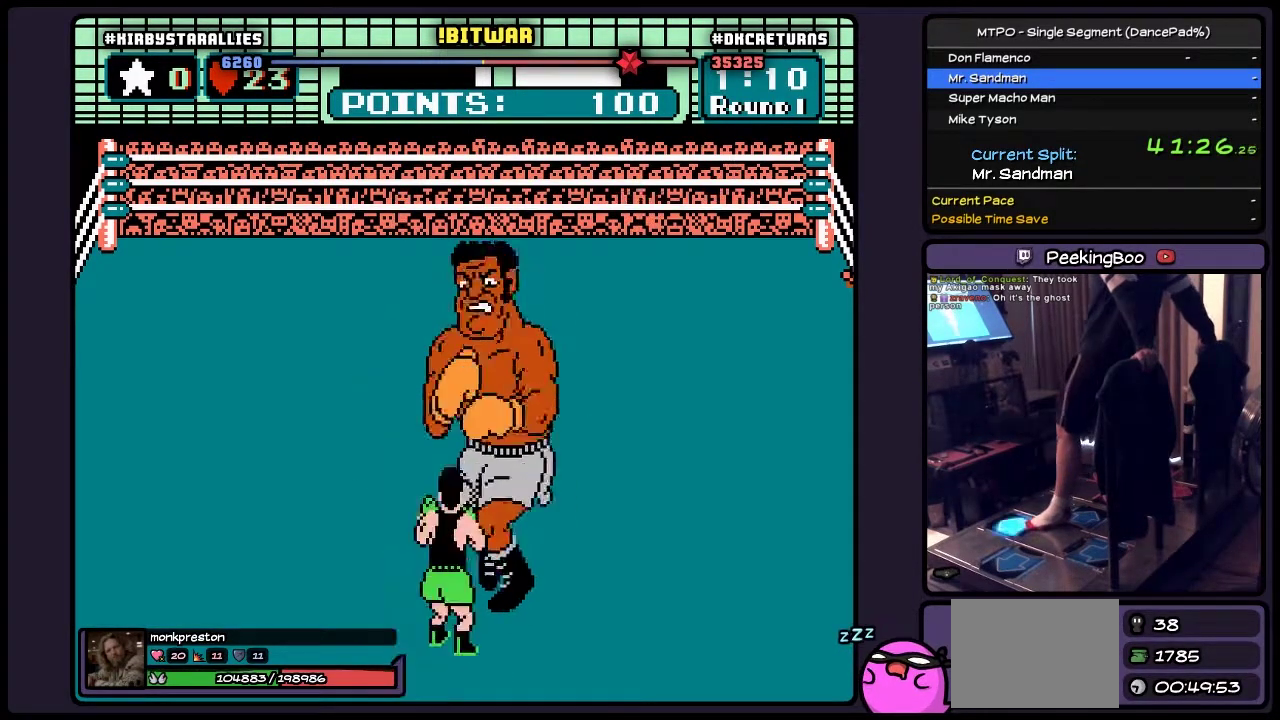
{"buttons": ["DPAD_UP"], "events": [[67, "DPAD_UP", "down"]]}
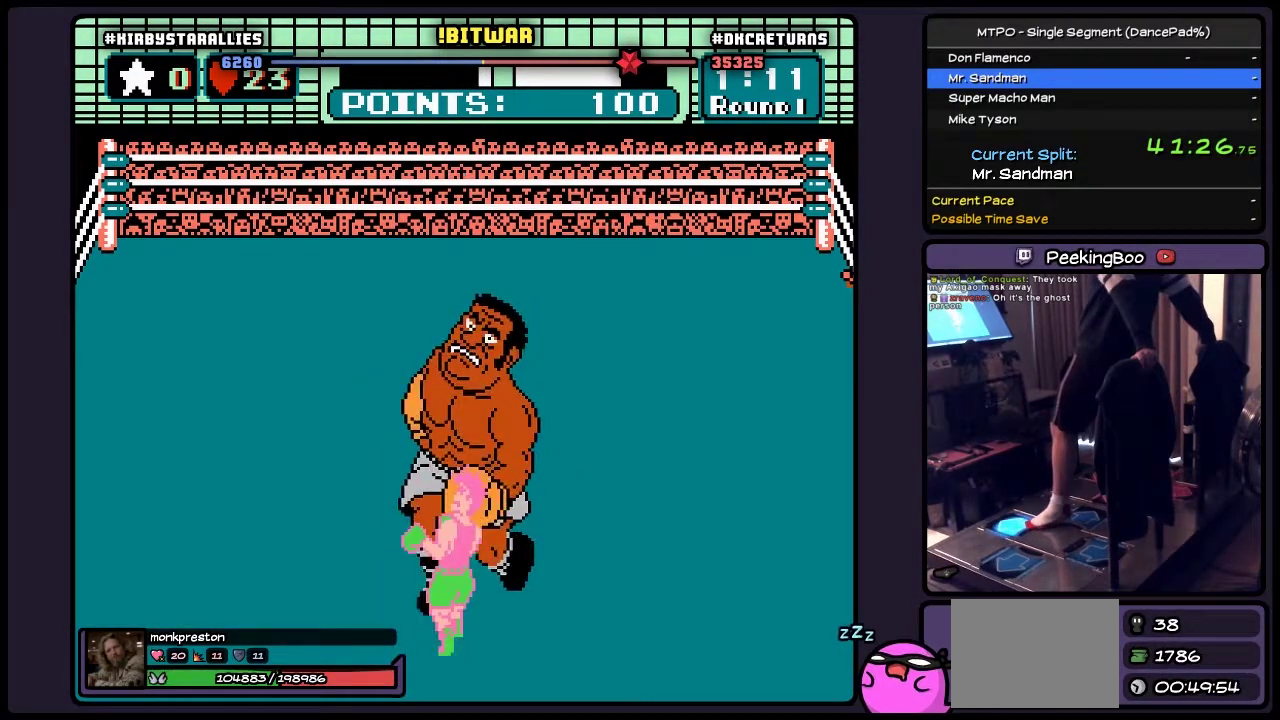
{"buttons": ["DPAD_RIGHT"], "events": [[150, "DPAD_UP", "up"], [350, "DPAD_RIGHT", "down"]]}
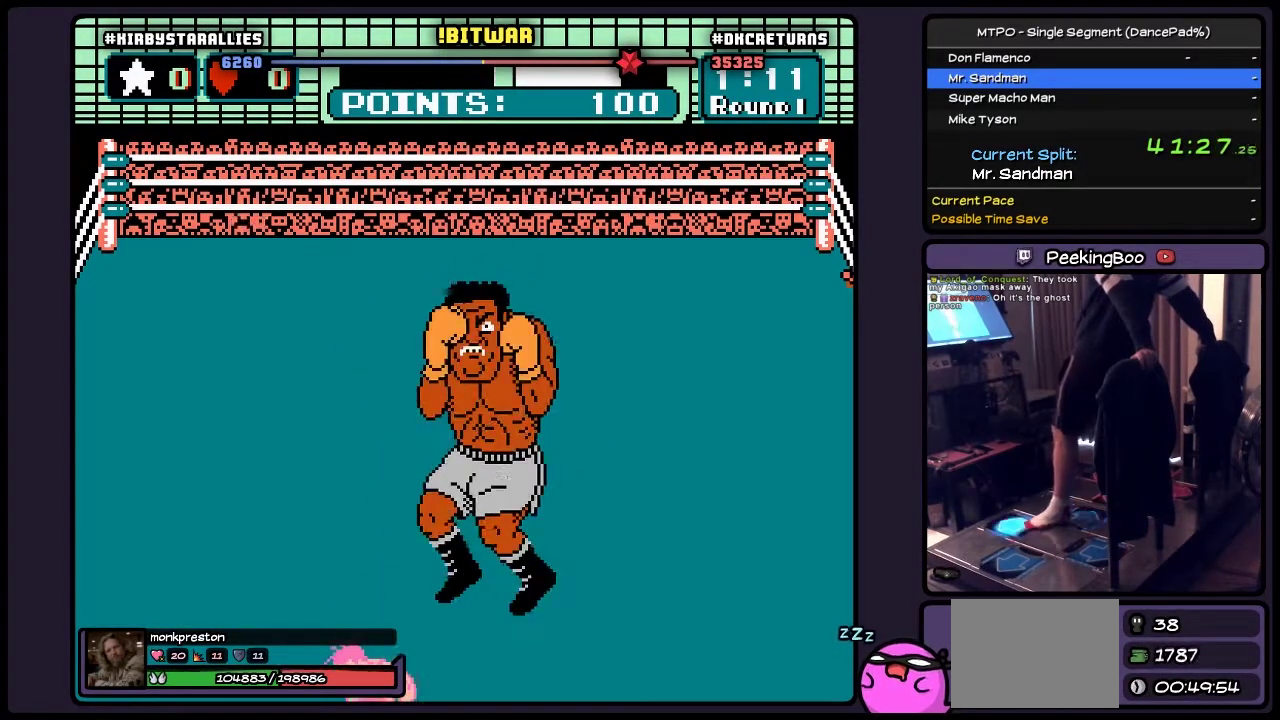
{"buttons": [], "events": [[67, "DPAD_RIGHT", "up"], [150, "DPAD_UP", "down"], [483, "DPAD_UP", "up"]]}
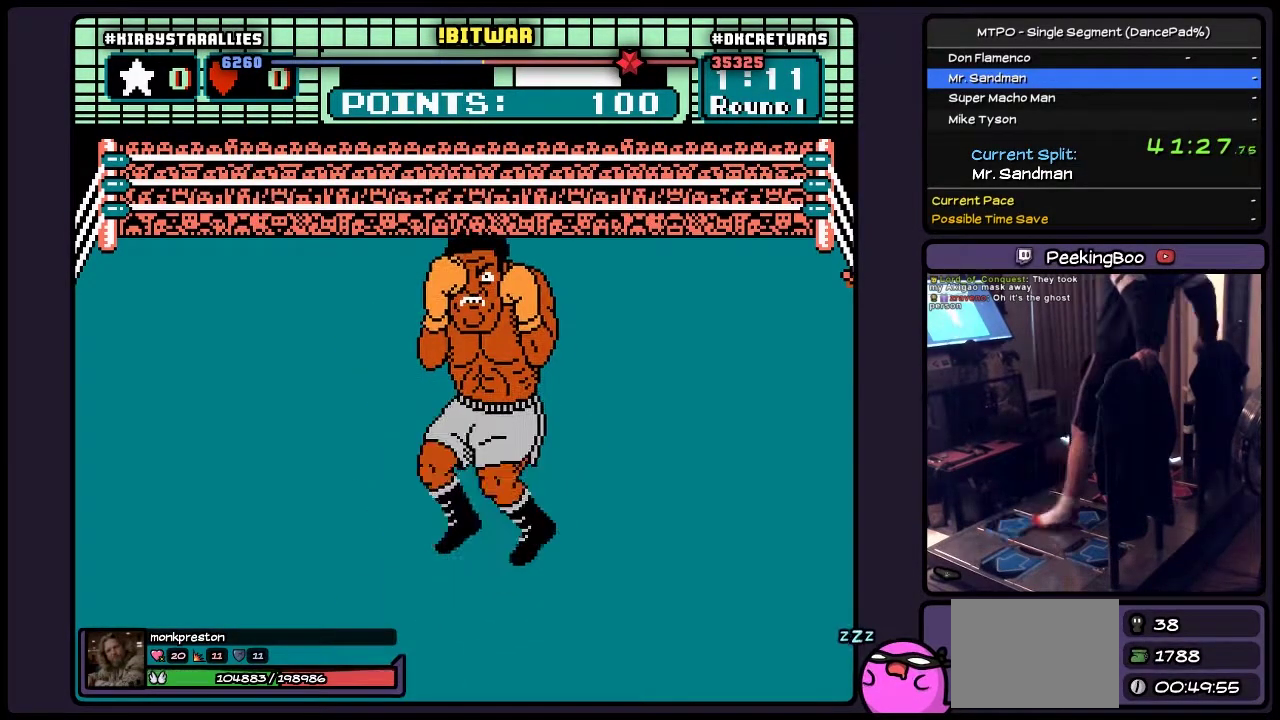
{"buttons": [], "events": []}
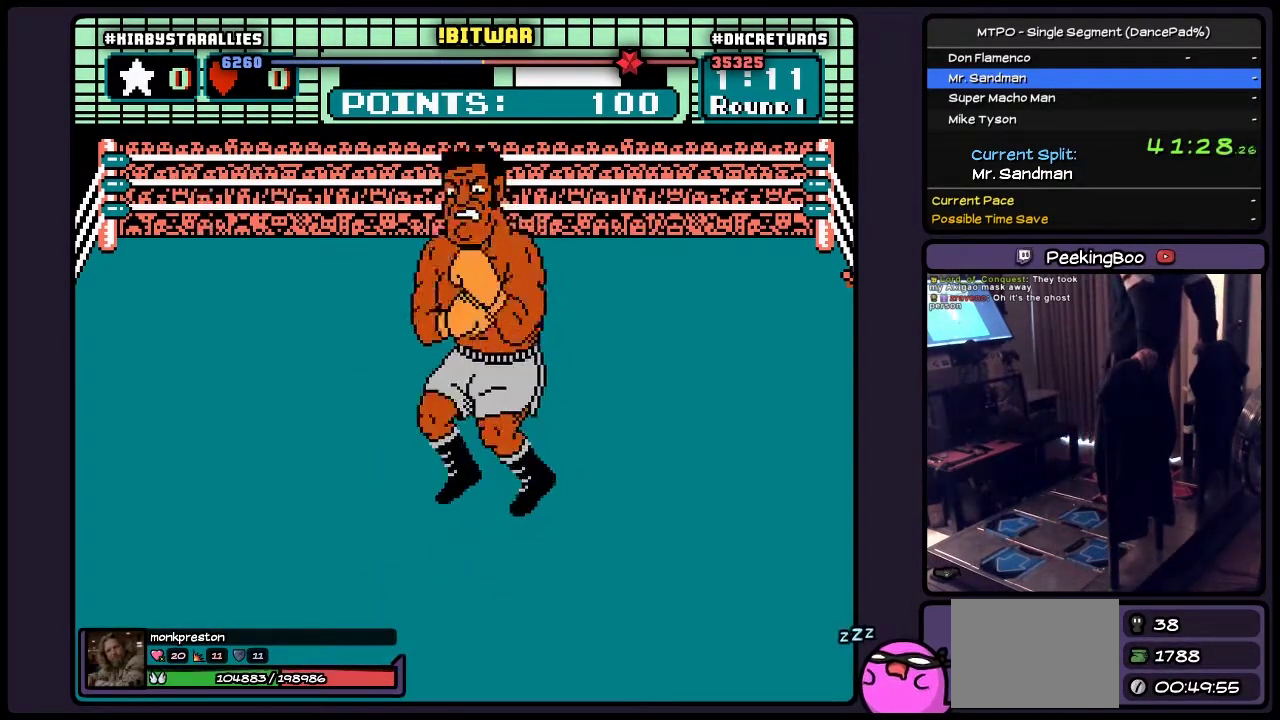
{"buttons": [], "events": []}
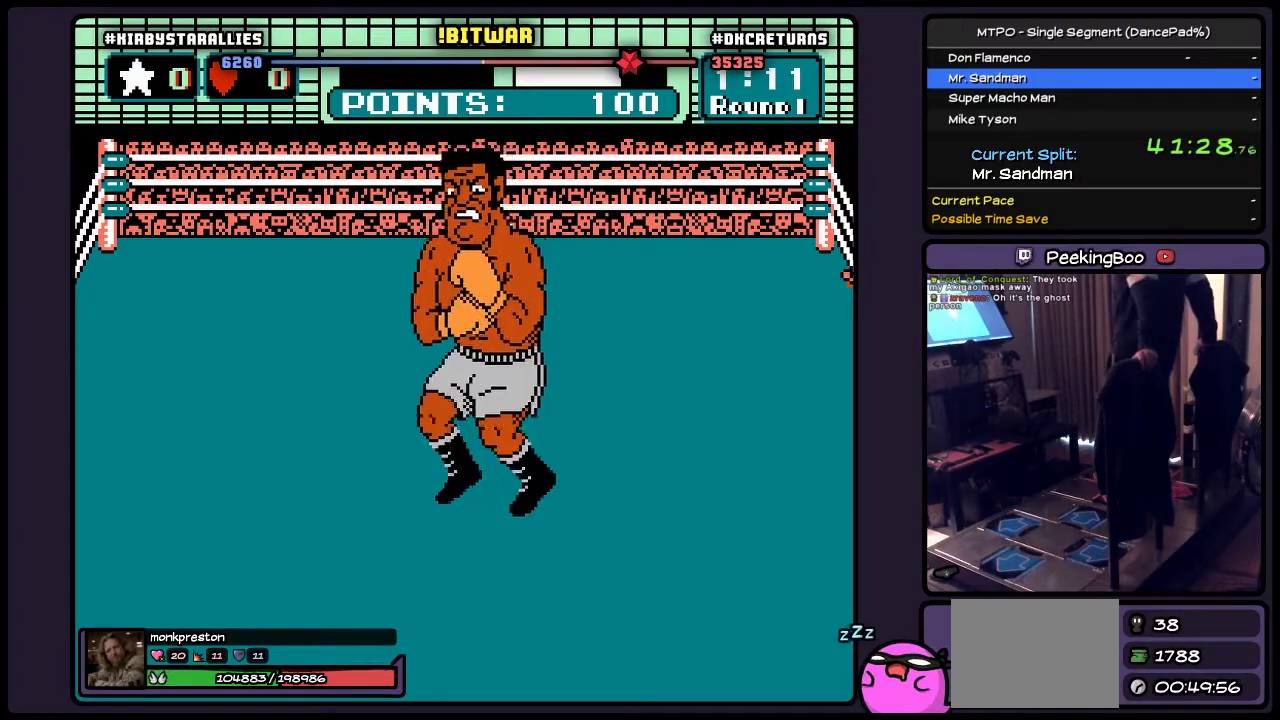
{"buttons": [], "events": []}
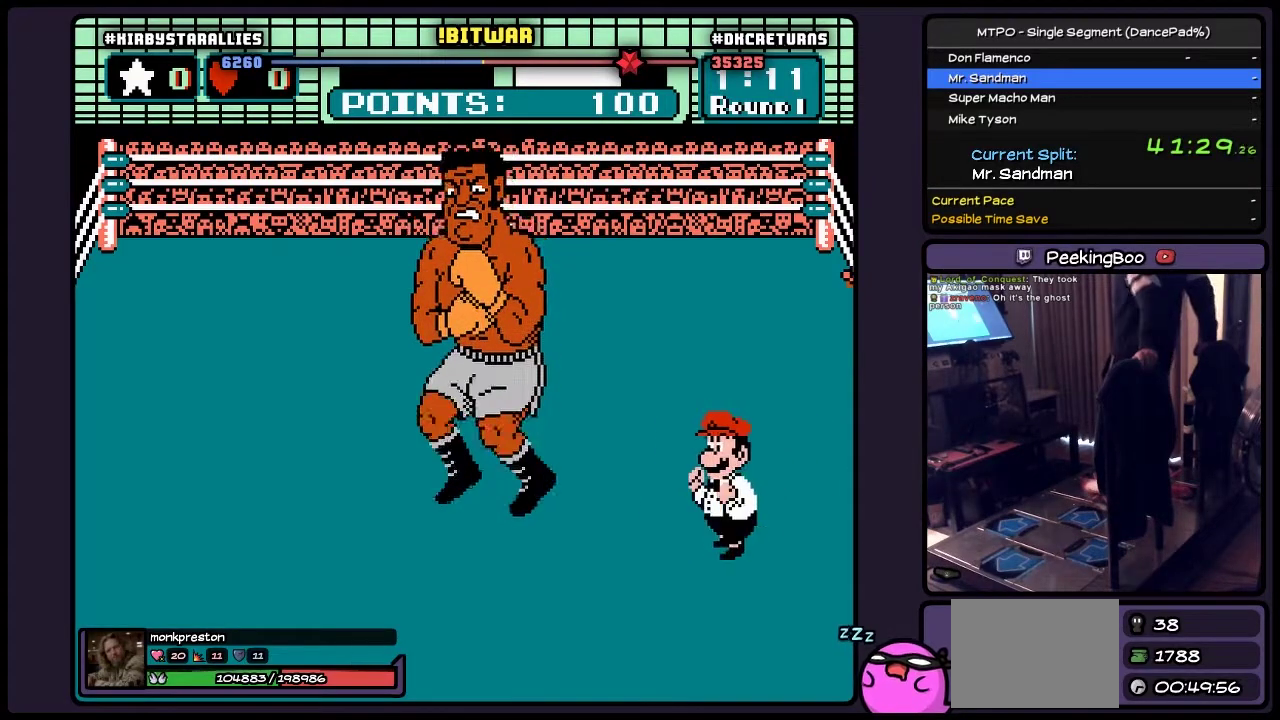
{"buttons": ["A"], "events": [[233, "A", "down"], [433, "A", "up"], [483, "A", "down"]]}
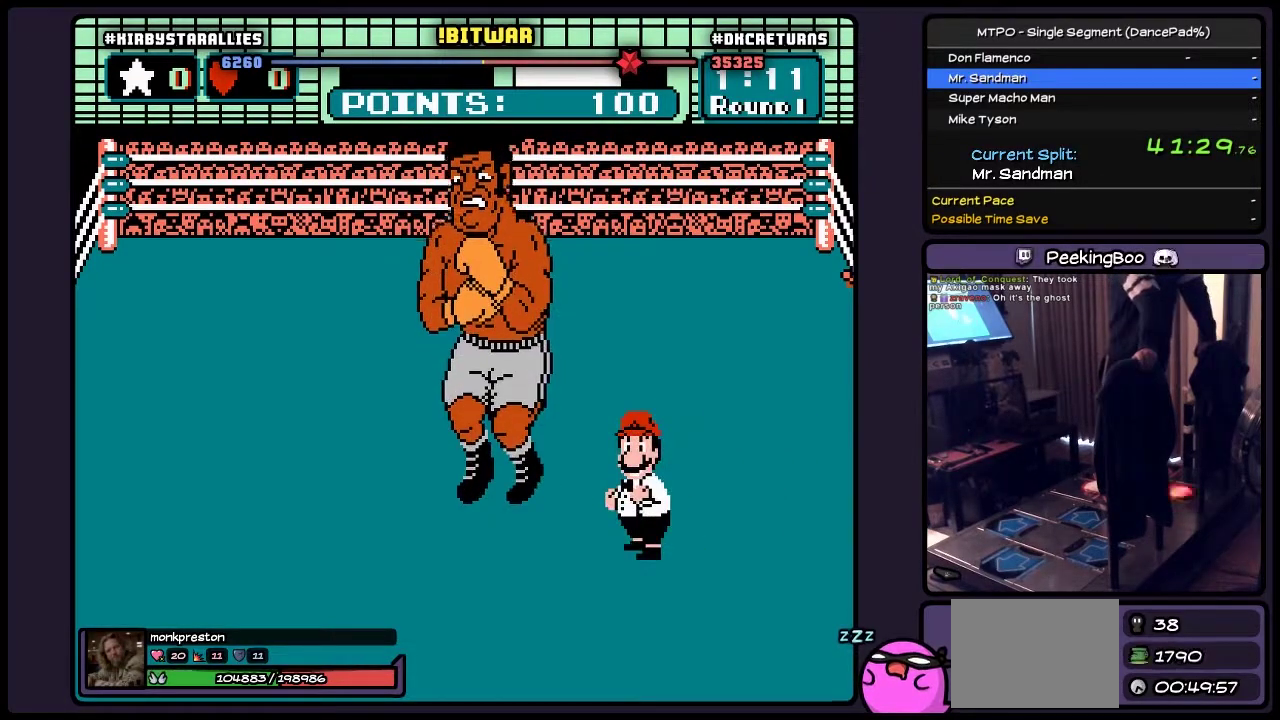
{"buttons": ["A"], "events": [[100, "A", "up"], [183, "A", "down"], [317, "A", "up"], [400, "A", "down"]]}
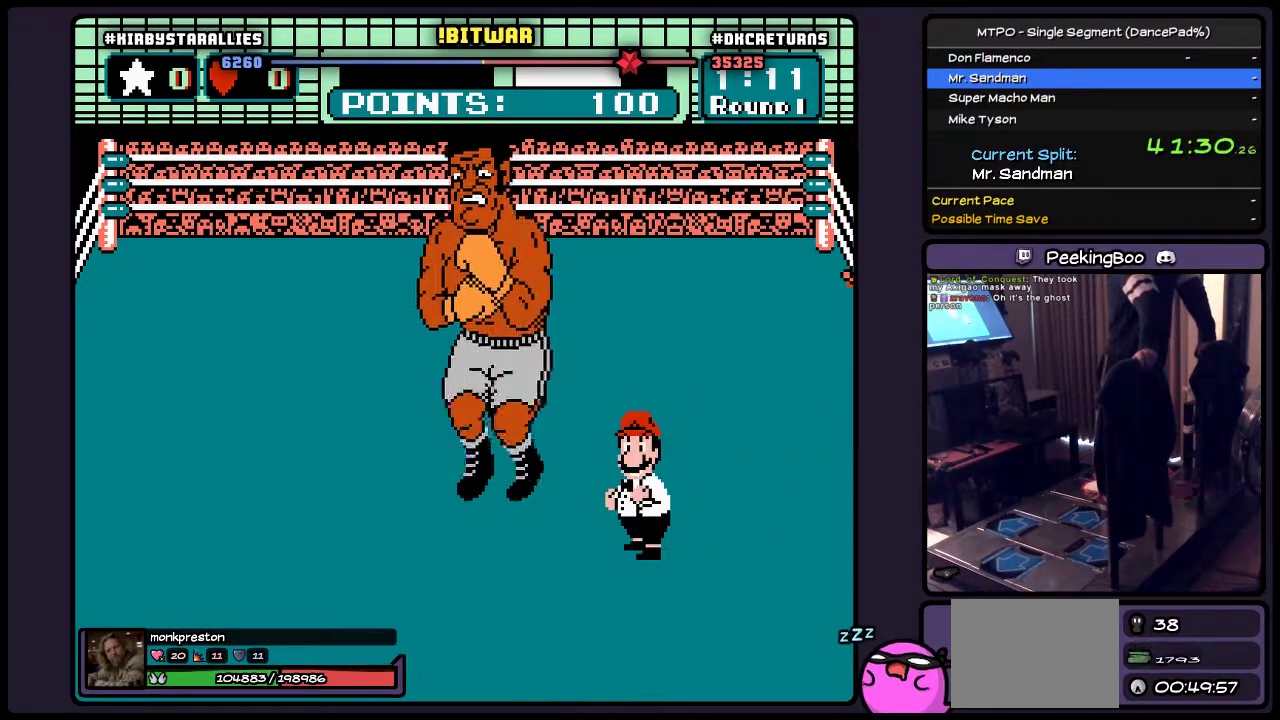
{"buttons": ["A"], "events": [[100, "A", "up"], [183, "A", "down"]]}
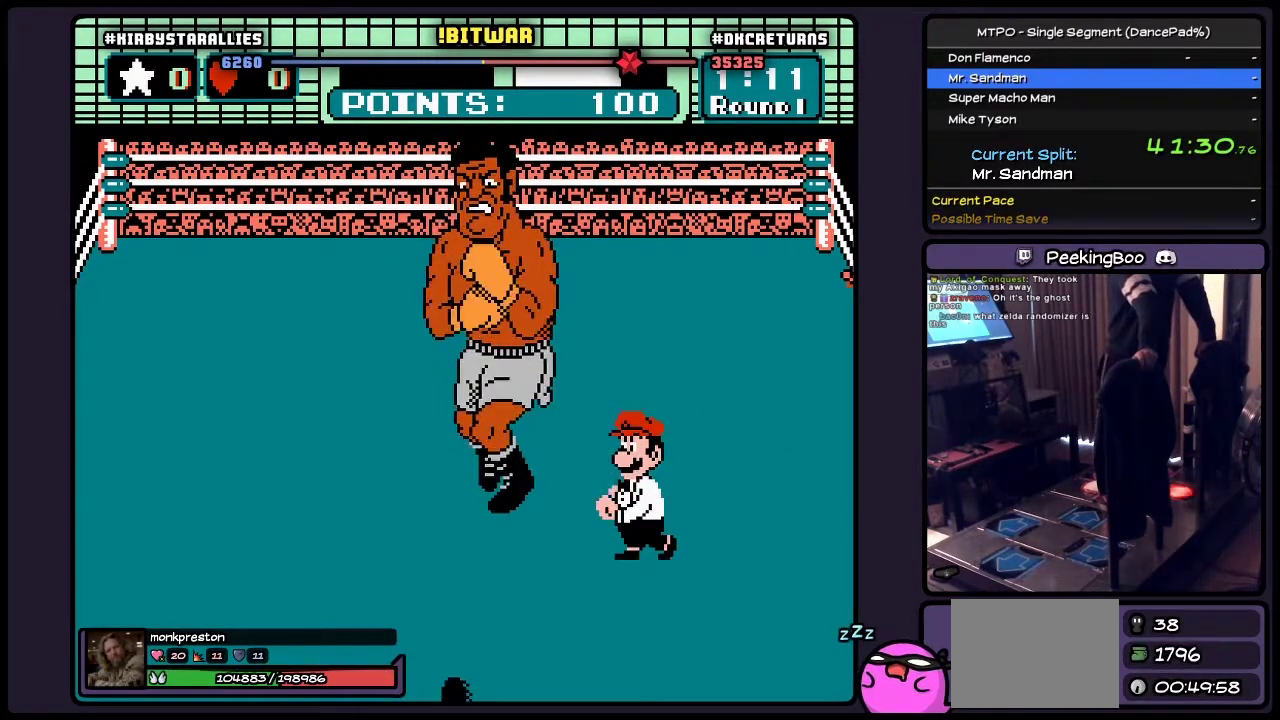
{"buttons": ["A"], "events": [[17, "A", "up"], [67, "A", "down"], [100, "A", "up"], [183, "A", "down"], [317, "A", "up"], [483, "A", "down"]]}
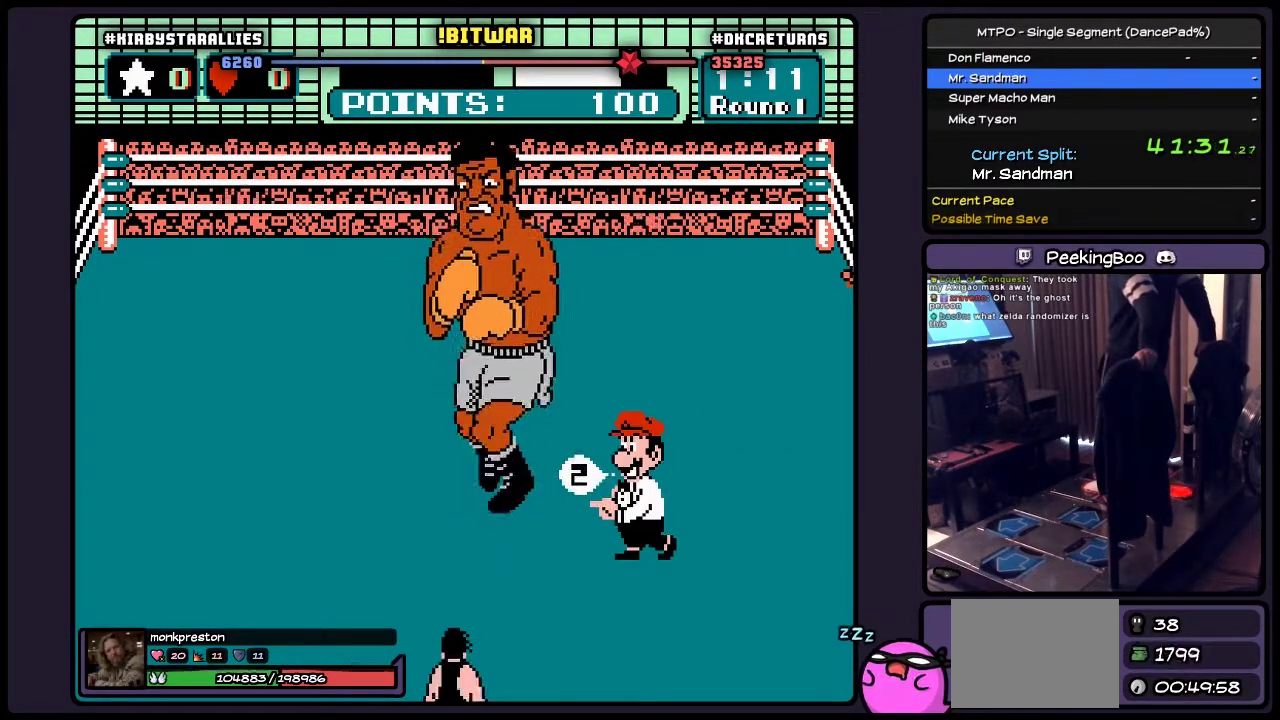
{"buttons": ["A"], "events": [[17, "A", "up"], [67, "A", "down"], [233, "A", "up"], [267, "A", "down"], [400, "A", "up"], [483, "A", "down"]]}
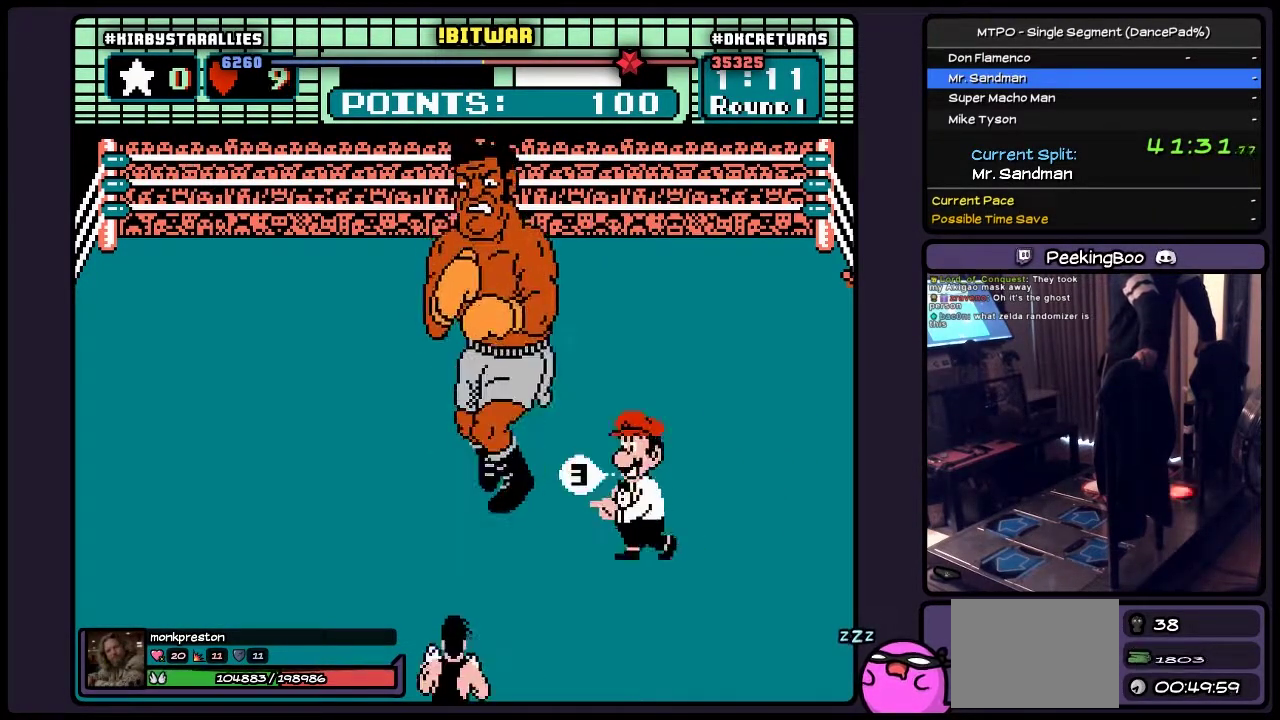
{"buttons": [], "events": [[100, "A", "up"], [183, "A", "down"], [400, "A", "up"]]}
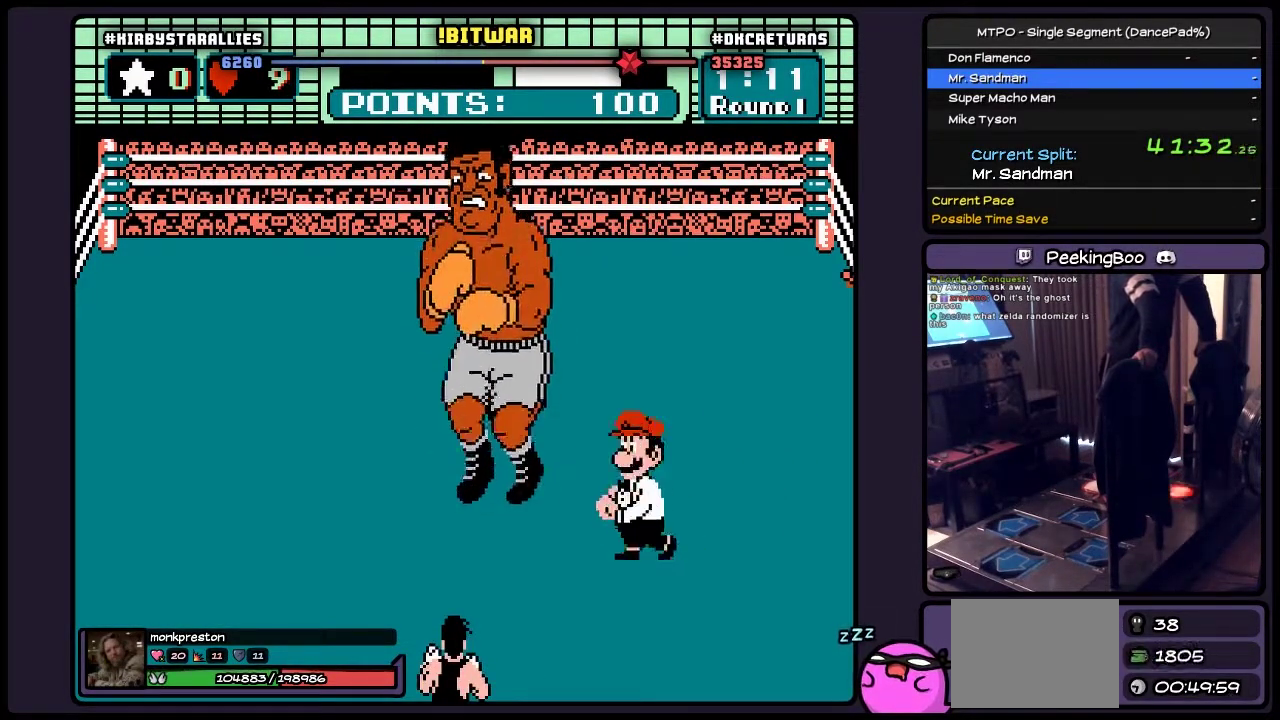
{"buttons": ["A", "B"], "events": [[17, "A", "down"], [483, "B", "down"]]}
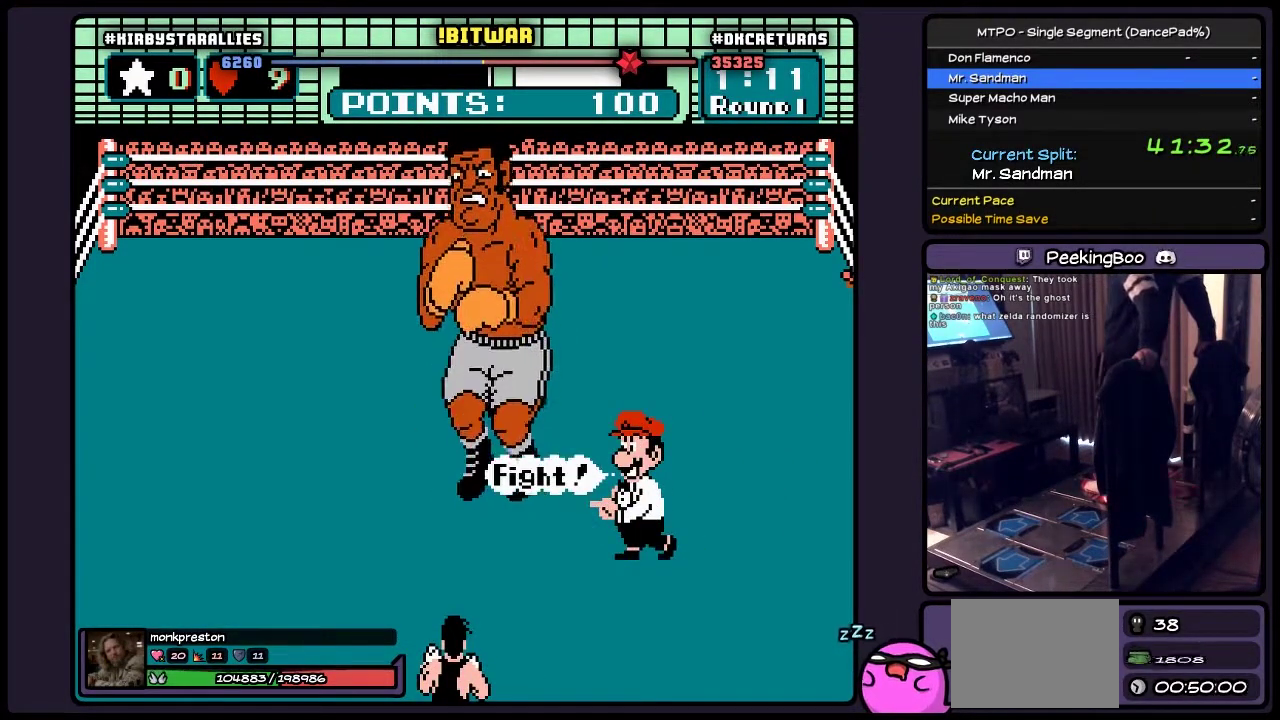
{"buttons": ["A", "B"], "events": [[233, "A", "up"], [400, "A", "down"]]}
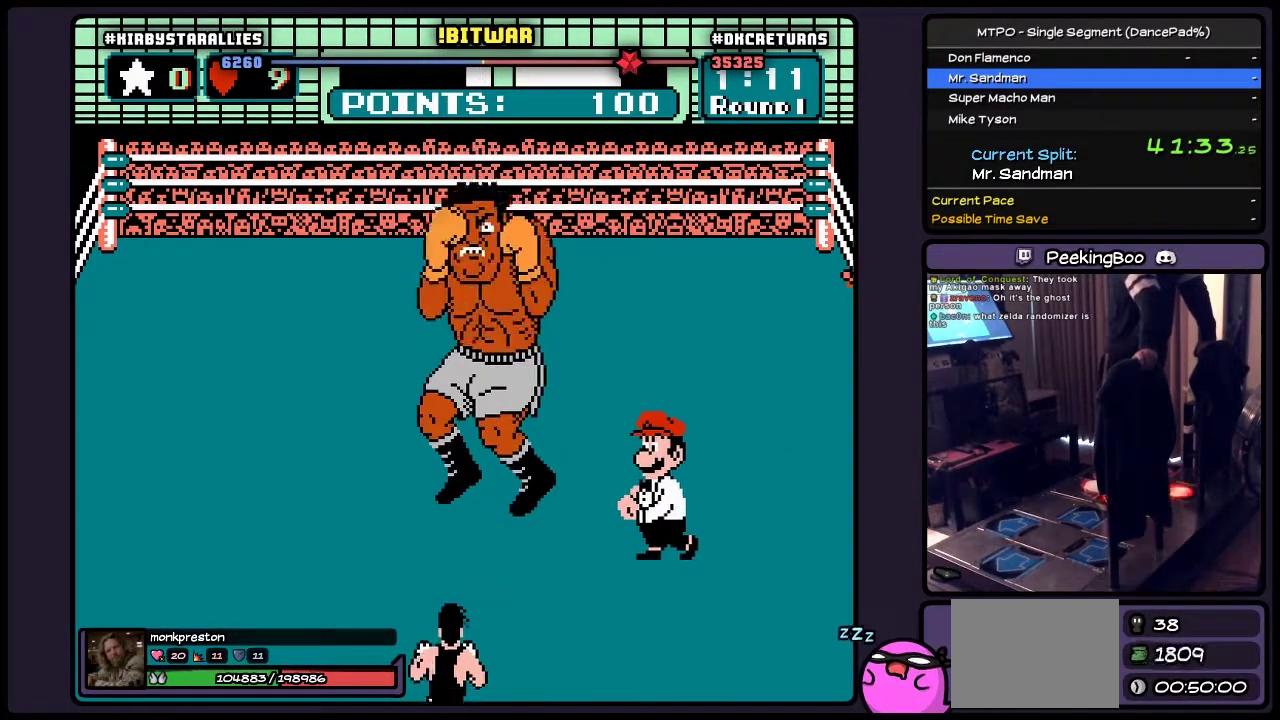
{"buttons": ["A", "B"], "events": [[17, "B", "up"], [67, "B", "down"], [233, "A", "up"], [483, "A", "down"]]}
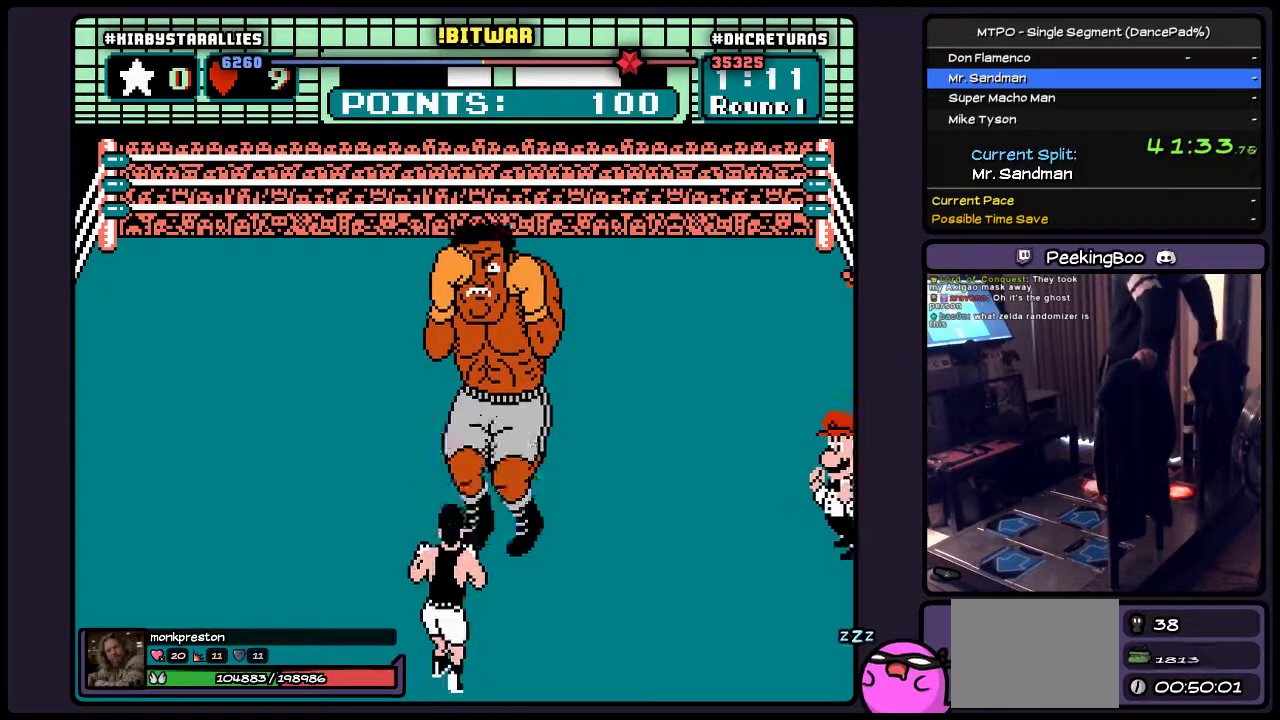
{"buttons": ["B", "DPAD_UP"], "events": [[17, "A", "up"], [100, "B", "up"], [183, "A", "down"], [183, "B", "down"], [233, "A", "up"], [483, "DPAD_UP", "down"]]}
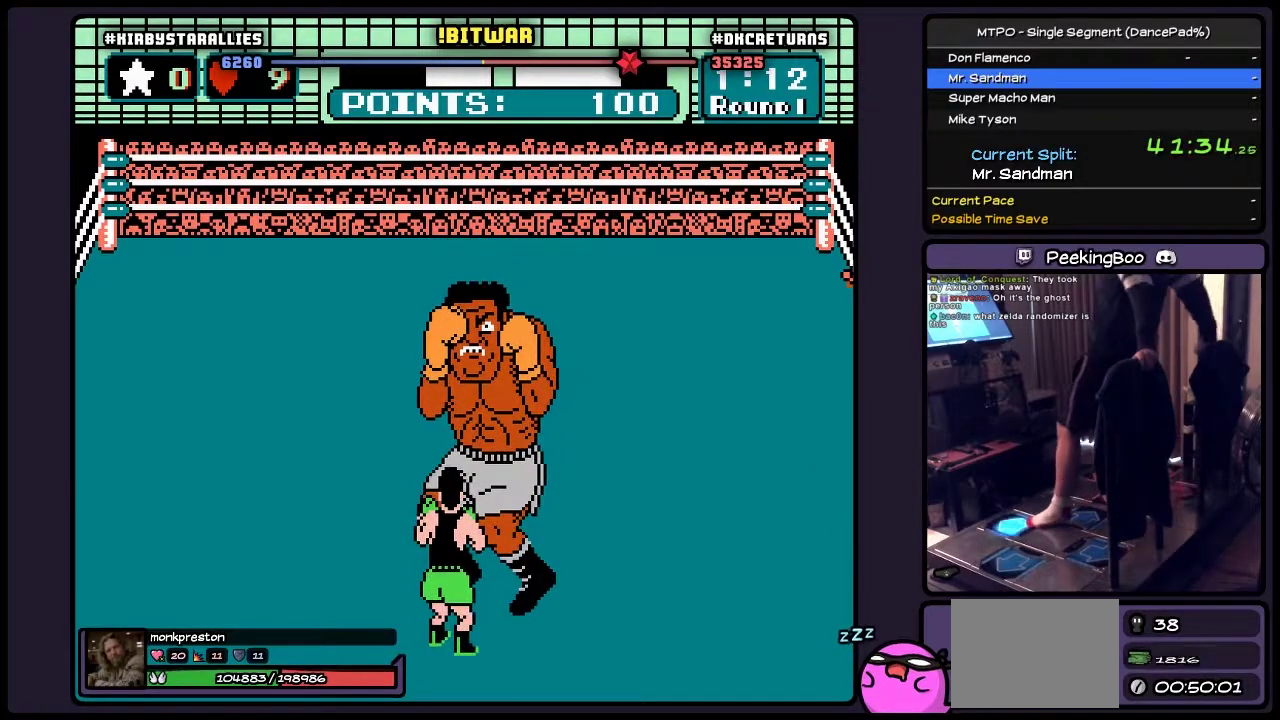
{"buttons": ["B", "DPAD_UP"], "events": []}
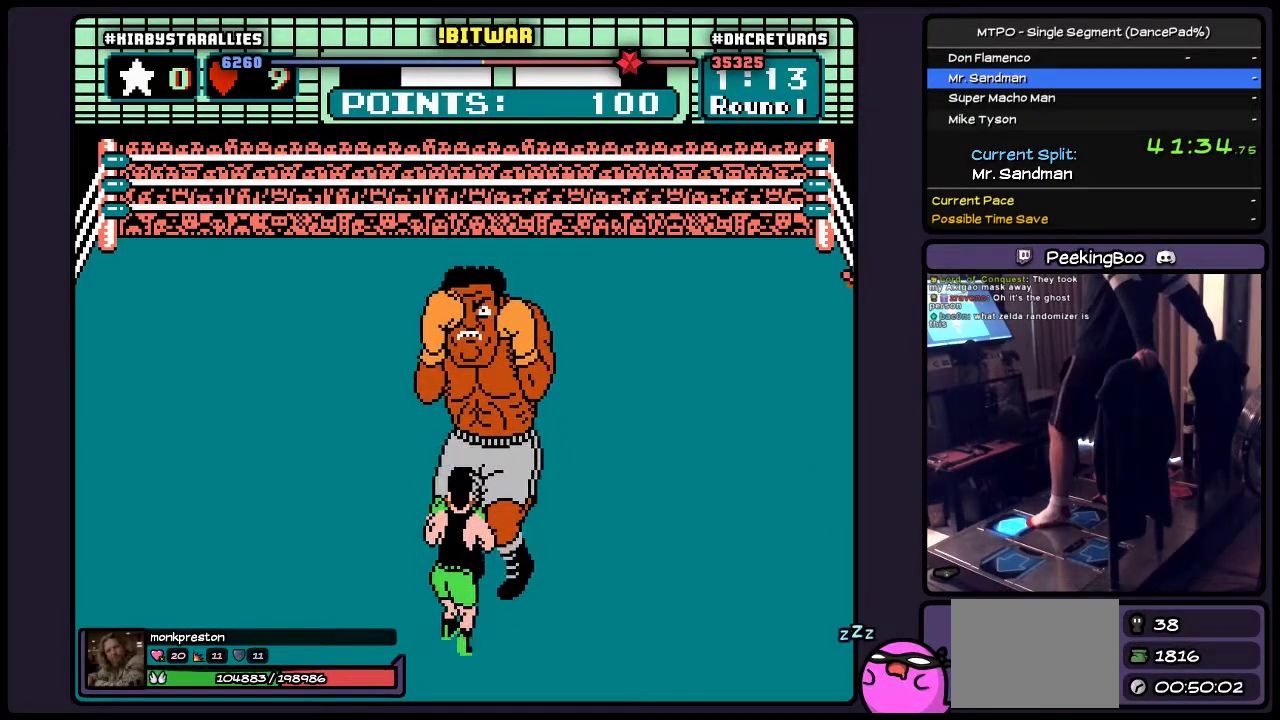
{"buttons": ["B", "DPAD_UP"], "events": []}